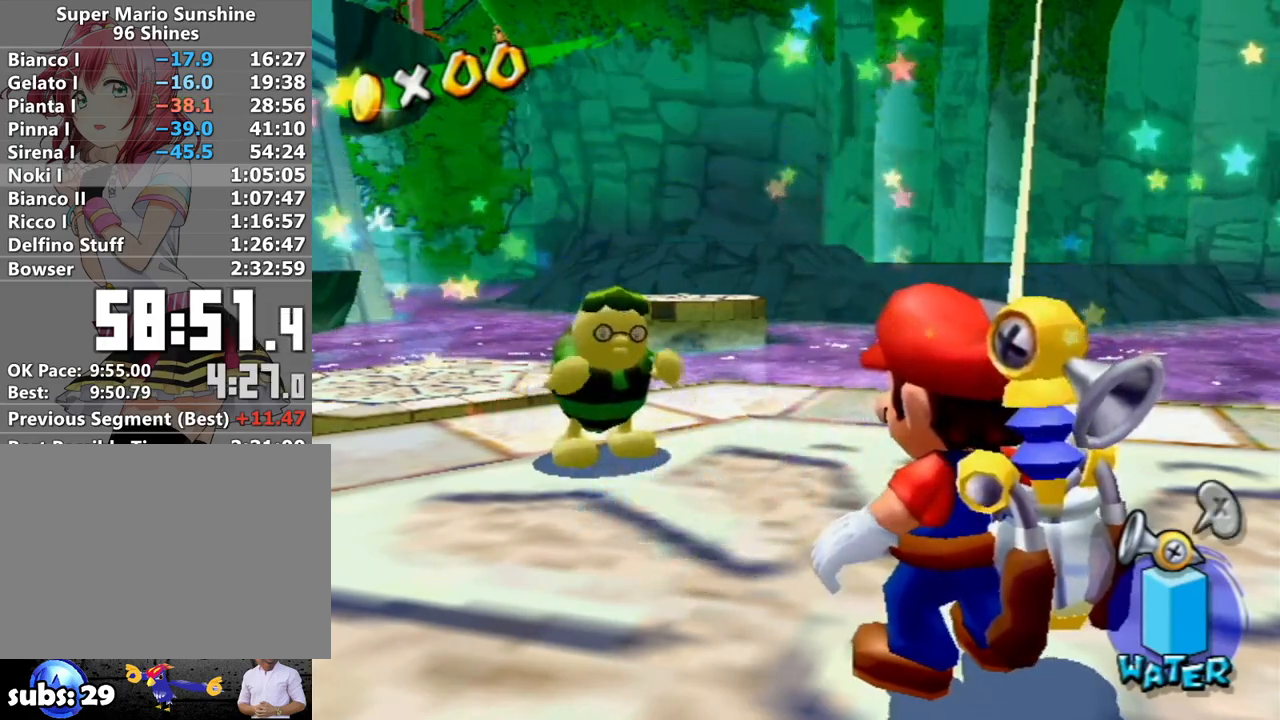
Gameplay with a controller (Nintendo layout); each line is a JSON object with the inputs held at the frame after it. "events" lists button and stick changes between this image and that frame as [ms after this image, input, new state], when the widget could be followed in between. Not read: L3 R3.
{"buttons": ["A"], "left_stick": "center", "right_stick": "center", "events": [[50, "B", "up"], [117, "B", "down"], [183, "B", "up"], [233, "B", "down"], [333, "B", "up"], [400, "B", "down"], [483, "B", "up"]]}
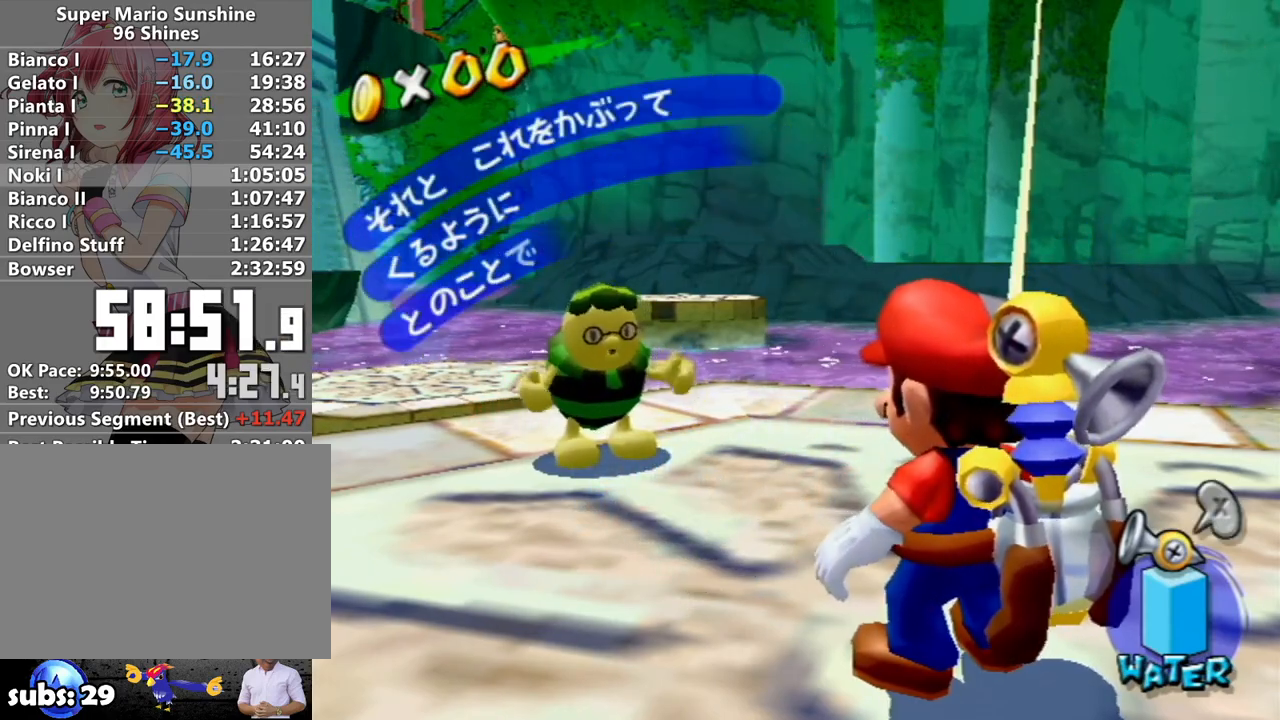
{"buttons": ["A", "B"], "left_stick": "center", "right_stick": "center", "events": [[50, "B", "down"], [117, "B", "up"], [200, "B", "down"], [267, "B", "up"], [333, "B", "down"], [433, "B", "up"], [450, "B", "down"]]}
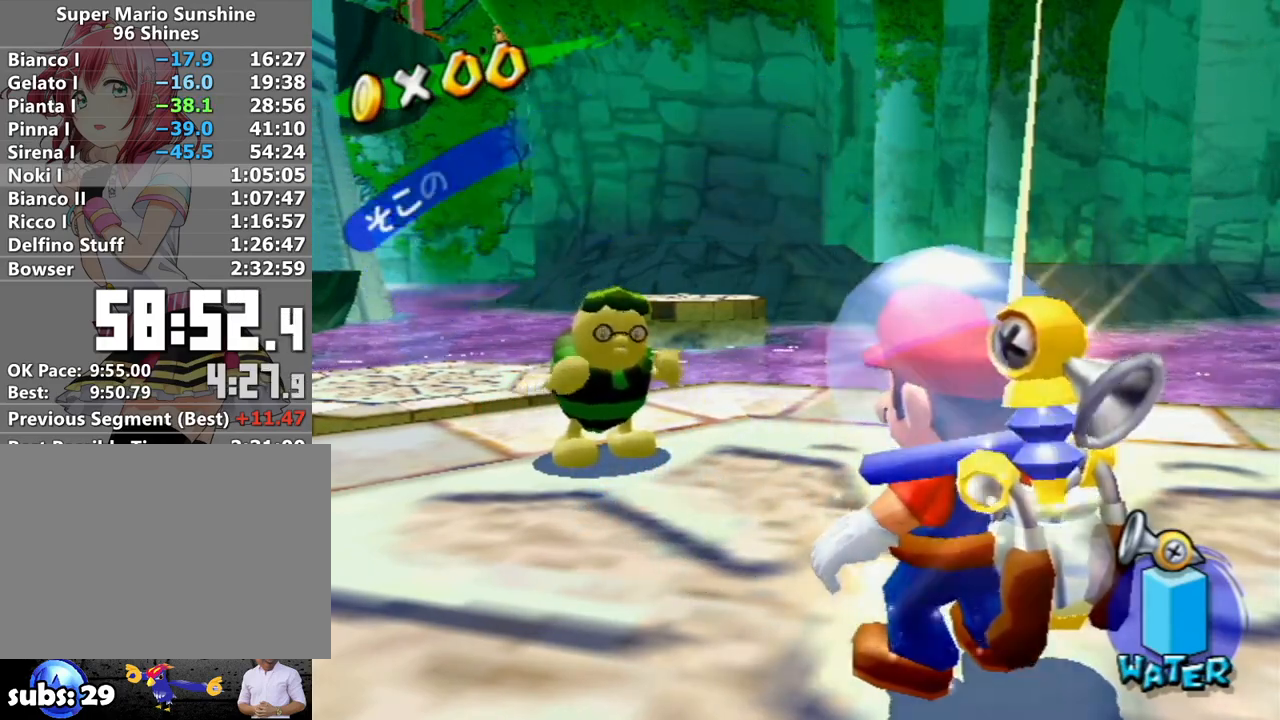
{"buttons": [], "left_stick": "center", "right_stick": "center", "events": [[50, "B", "up"], [117, "B", "down"], [217, "B", "up"], [233, "B", "down"], [333, "B", "up"], [400, "A", "up"]]}
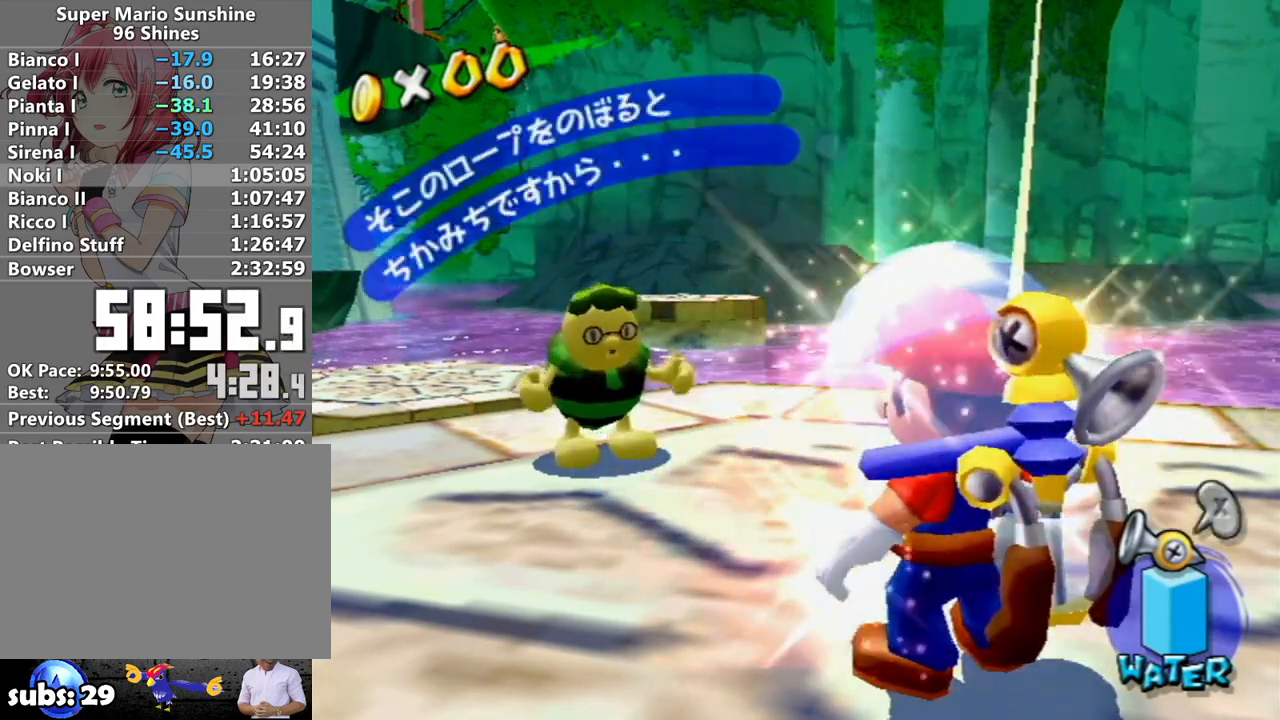
{"buttons": ["B"], "left_stick": "up-left", "right_stick": "center", "events": [[50, "A", "down"], [133, "A", "up"], [300, "A", "down"], [400, "A", "up"], [400, "left_stick", "up-left"], [483, "B", "down"]]}
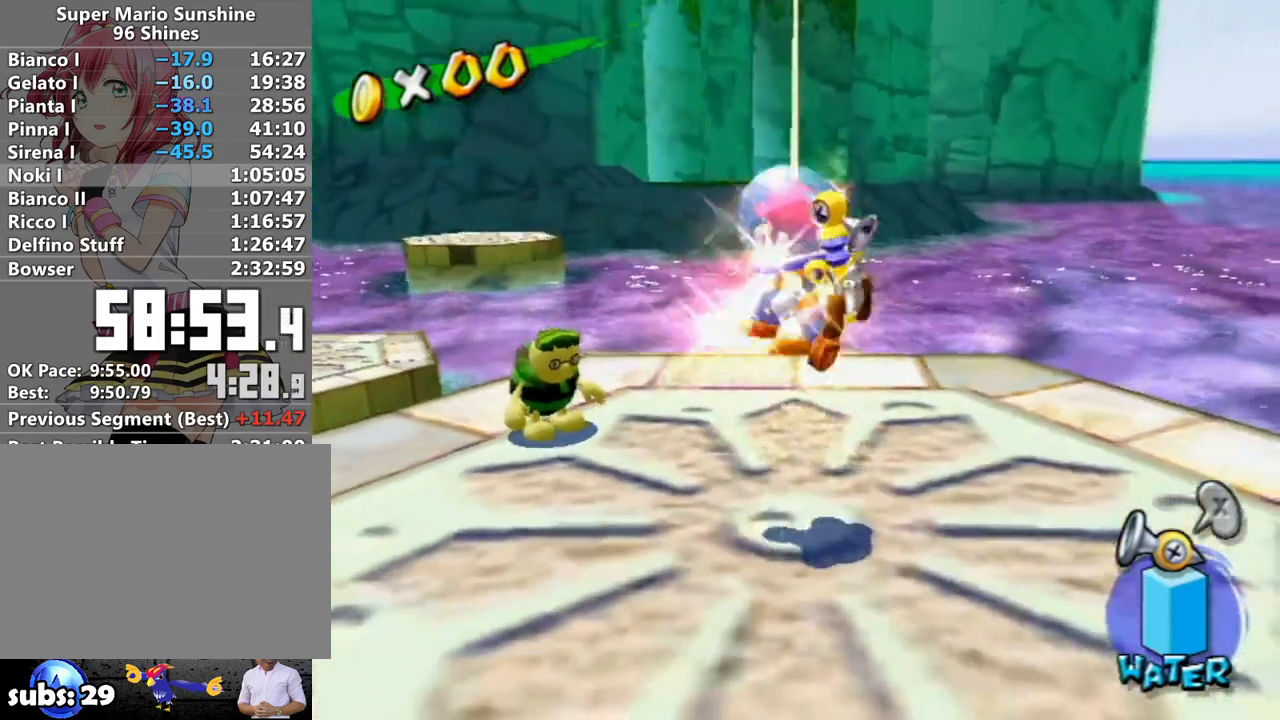
{"buttons": [], "left_stick": "left", "right_stick": "right", "events": [[17, "B", "up"], [183, "right_stick", "right"], [300, "left_stick", "left"], [300, "right_stick", "center"], [400, "right_stick", "right"]]}
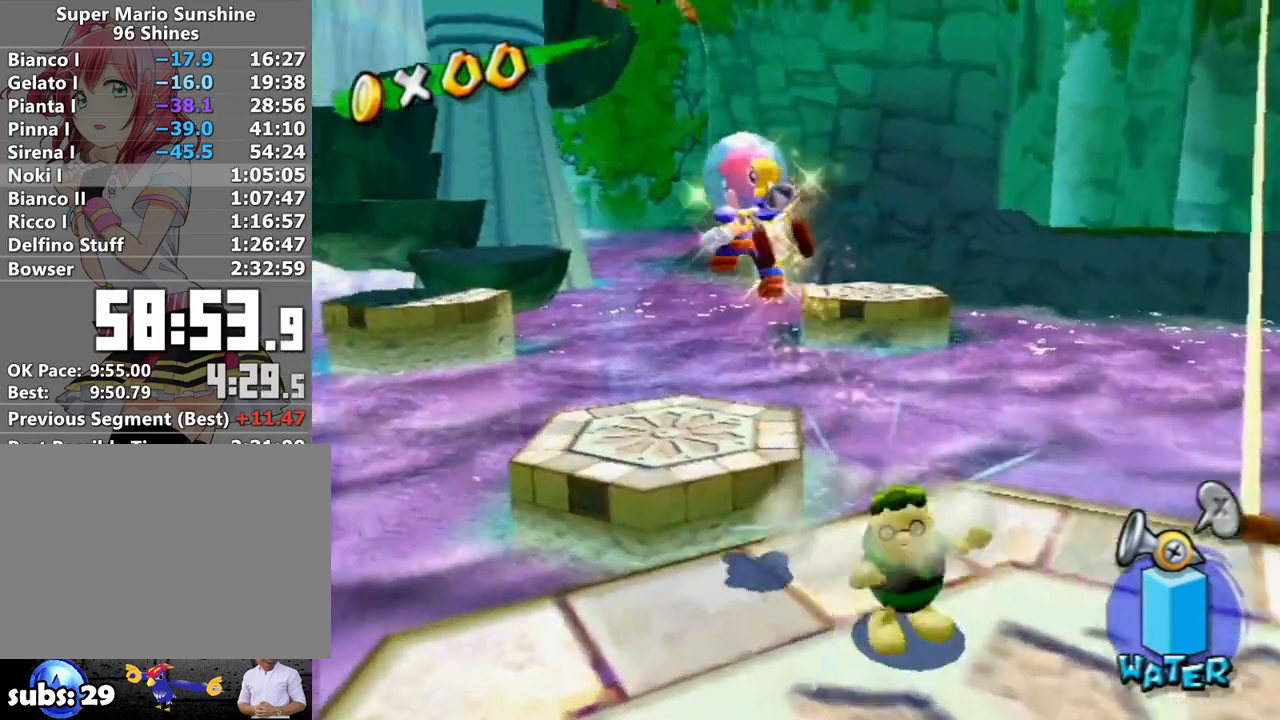
{"buttons": [], "left_stick": "up", "right_stick": "center", "events": [[17, "right_stick", "center"], [150, "left_stick", "up-left"], [150, "right_stick", "right"], [267, "right_stick", "center"], [300, "left_stick", "up"]]}
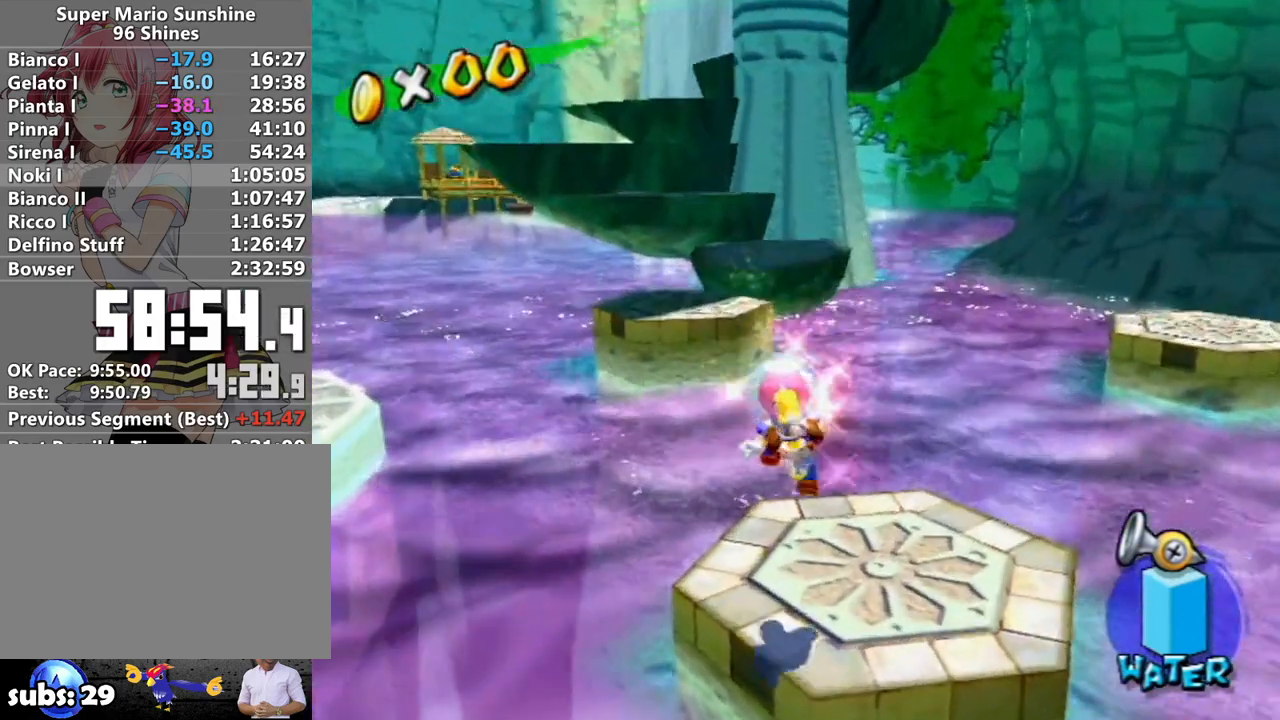
{"buttons": [], "left_stick": "up-left", "right_stick": "center", "events": [[183, "R1", "down"], [267, "A", "down"], [267, "B", "down"], [367, "left_stick", "up-left"], [417, "A", "up"], [417, "B", "up"], [483, "R1", "up"]]}
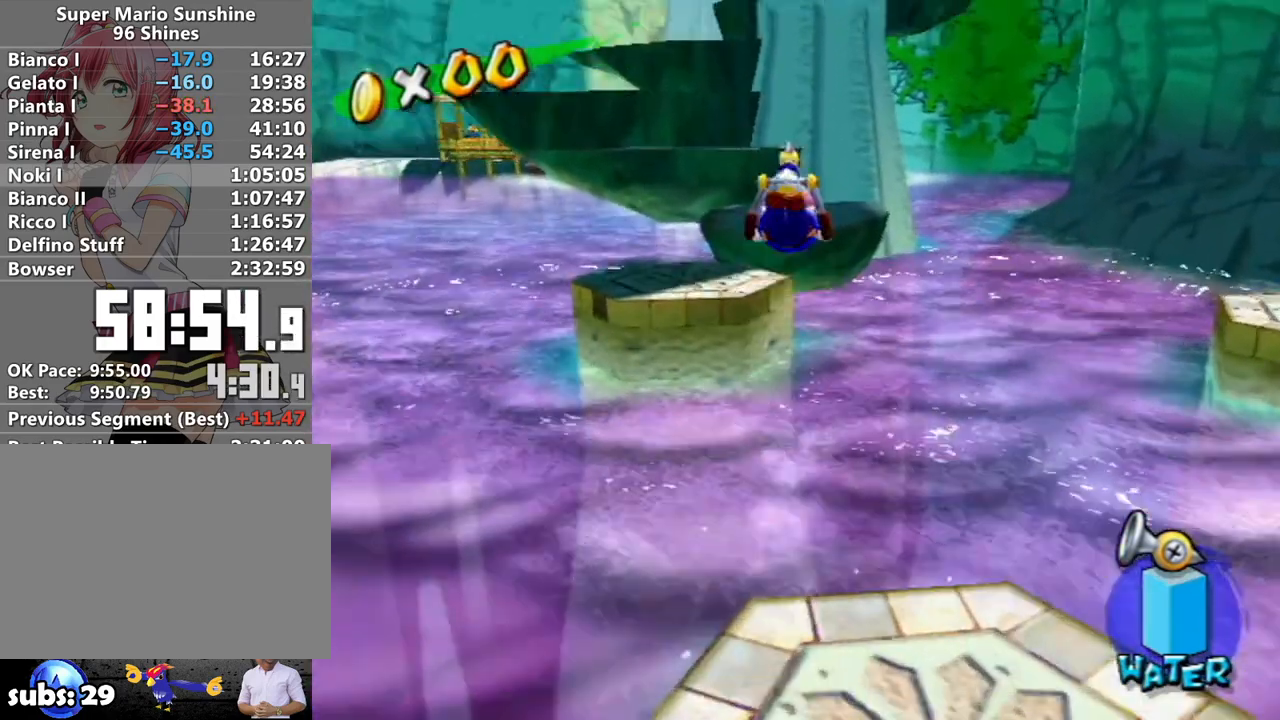
{"buttons": [], "left_stick": "up-left", "right_stick": "center", "events": []}
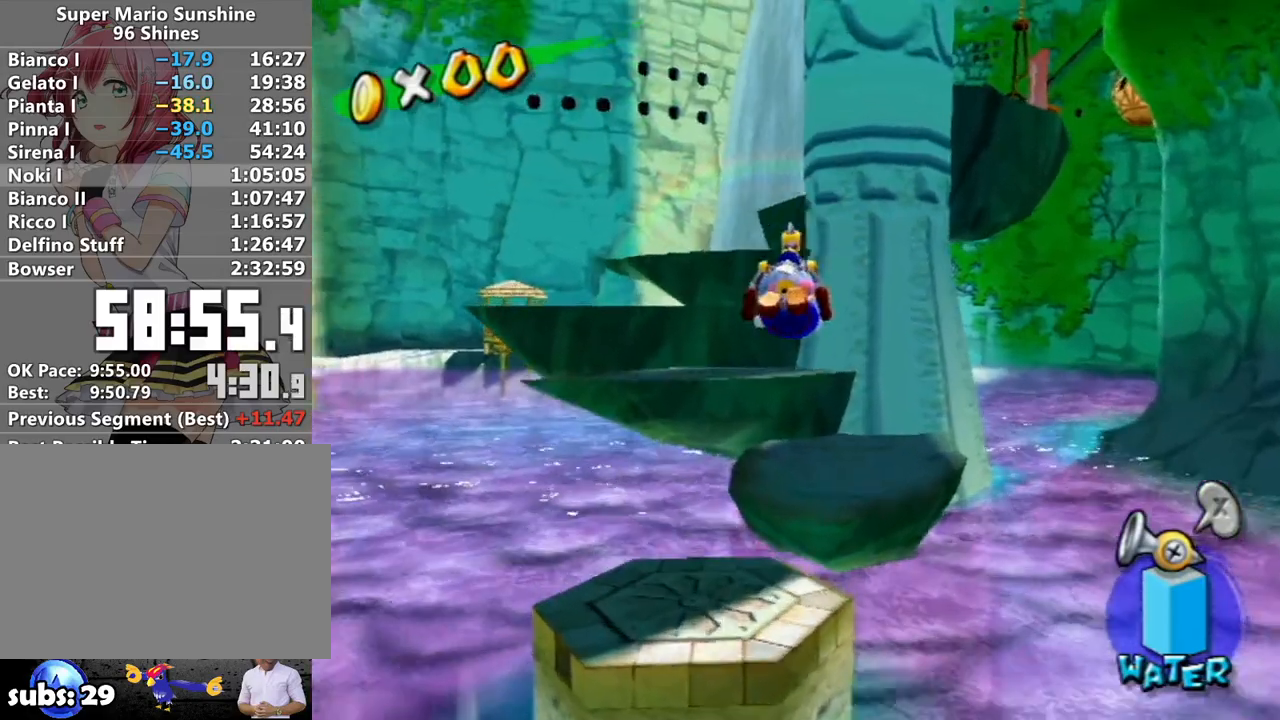
{"buttons": ["A"], "left_stick": "up", "right_stick": "center", "events": [[433, "left_stick", "up"], [467, "A", "down"]]}
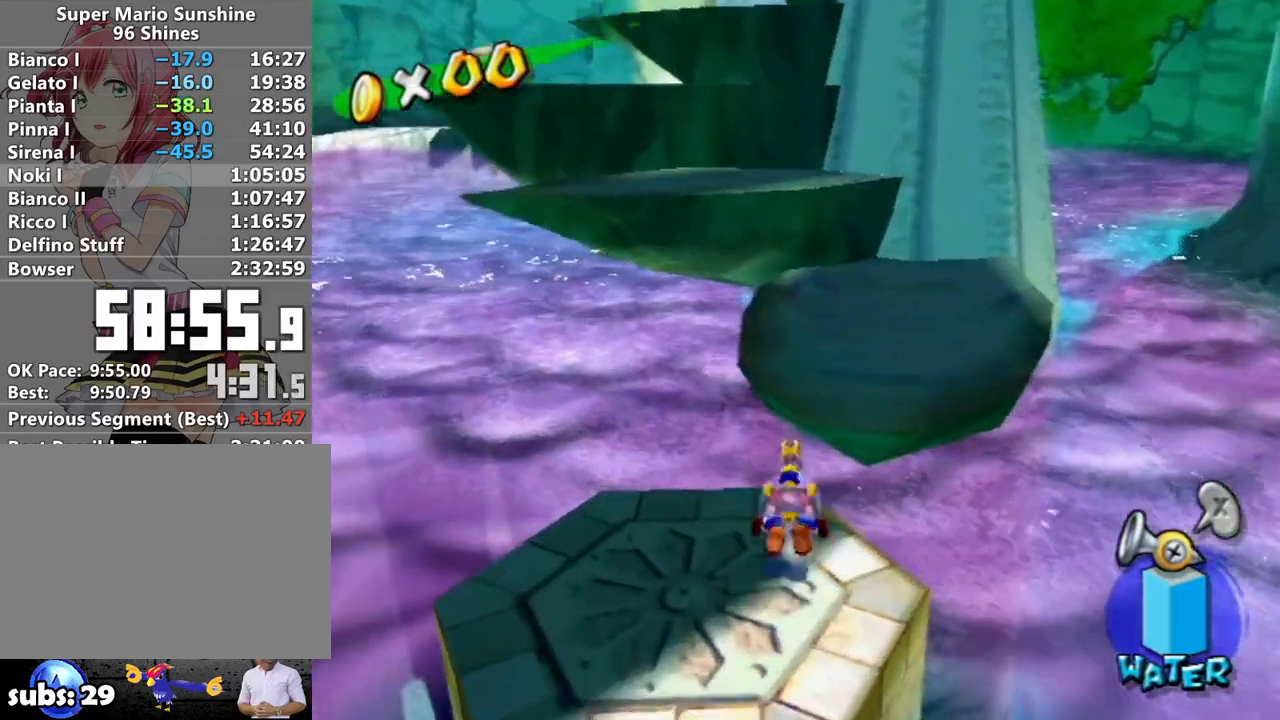
{"buttons": ["A"], "left_stick": "up", "right_stick": "center", "events": [[17, "A", "up"], [450, "A", "down"]]}
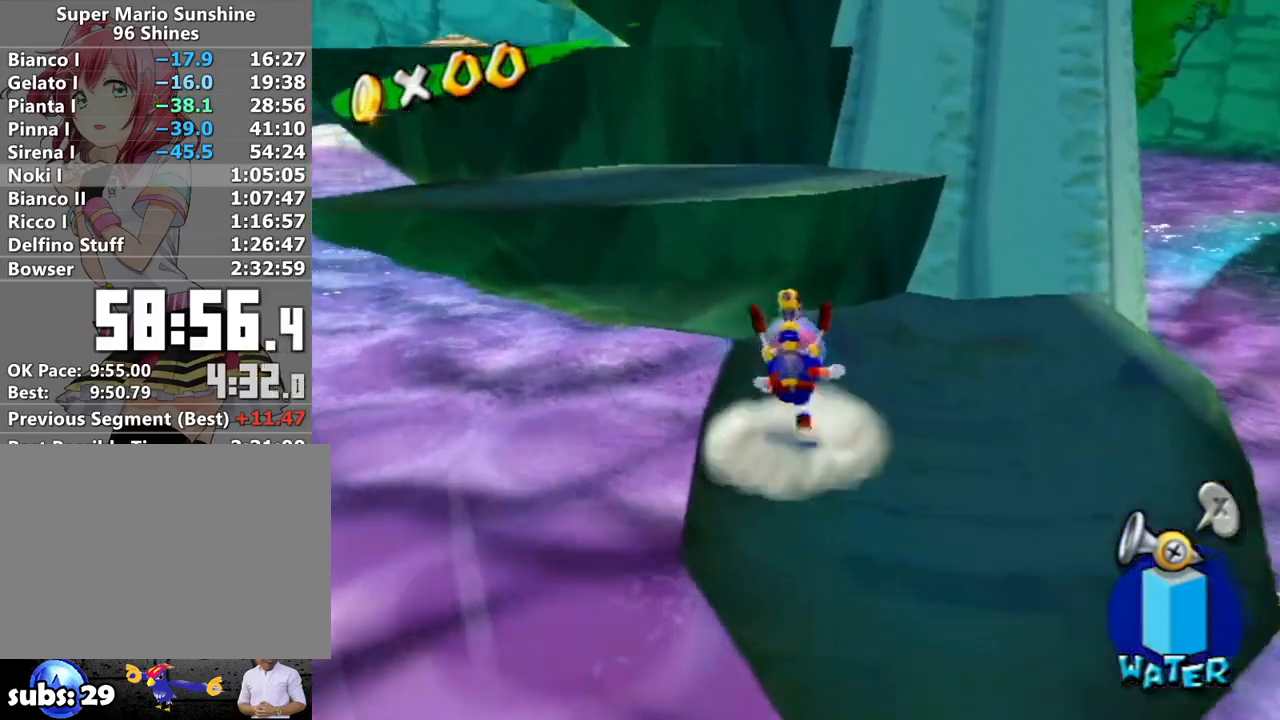
{"buttons": [], "left_stick": "up", "right_stick": "center", "events": [[183, "left_stick", "down"], [233, "left_stick", "right"], [300, "left_stick", "up"], [333, "A", "up"]]}
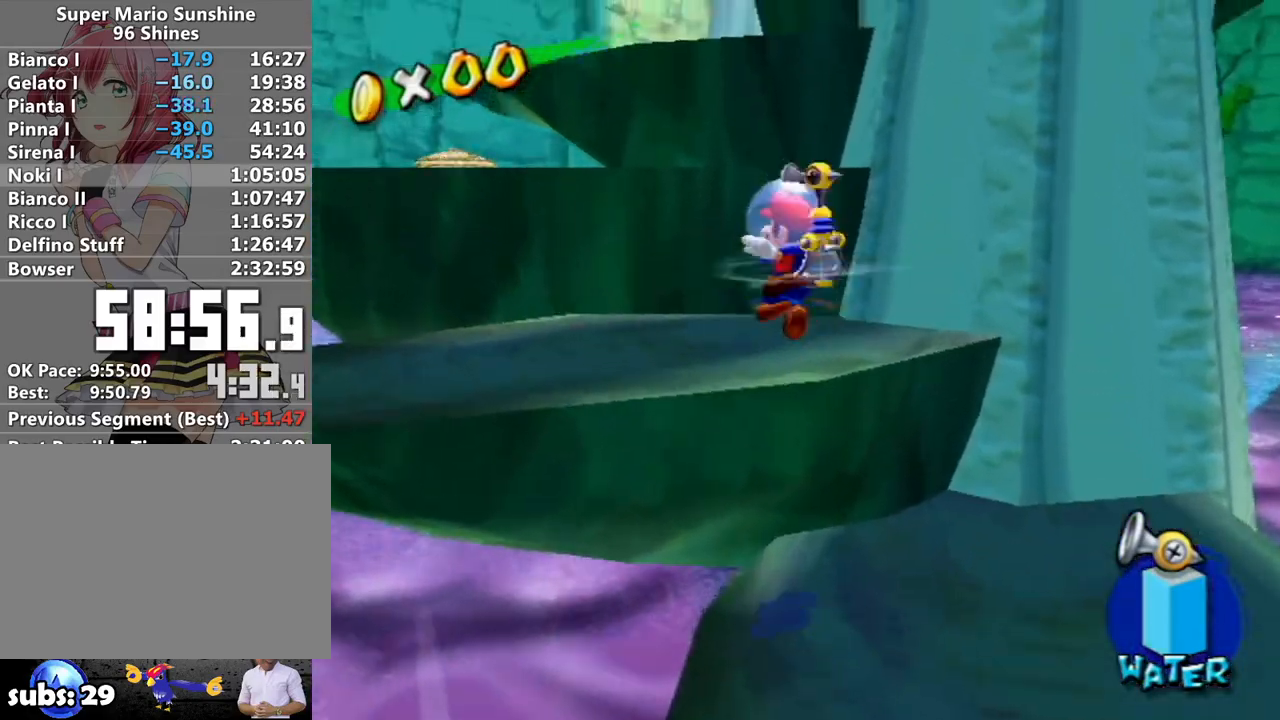
{"buttons": ["A", "R1"], "left_stick": "up", "right_stick": "center", "events": [[200, "R1", "down"], [233, "A", "down"]]}
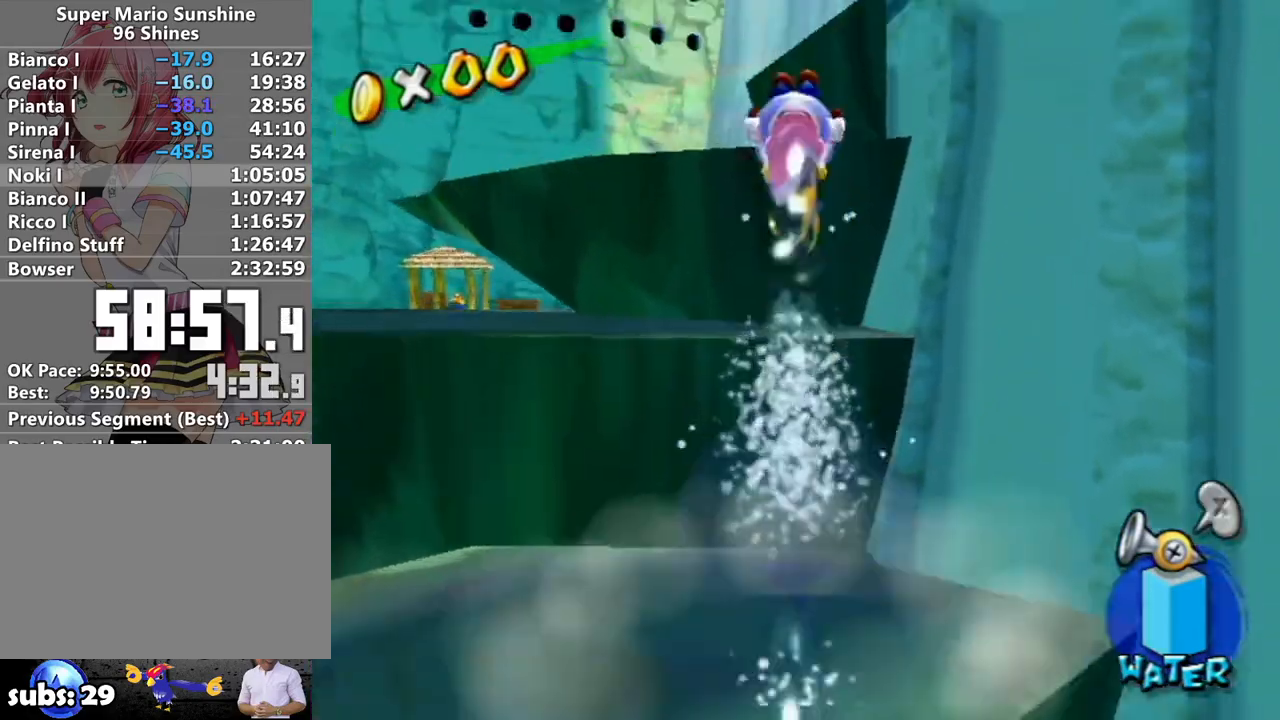
{"buttons": ["A", "R1"], "left_stick": "up-right", "right_stick": "center", "events": [[200, "left_stick", "up-right"]]}
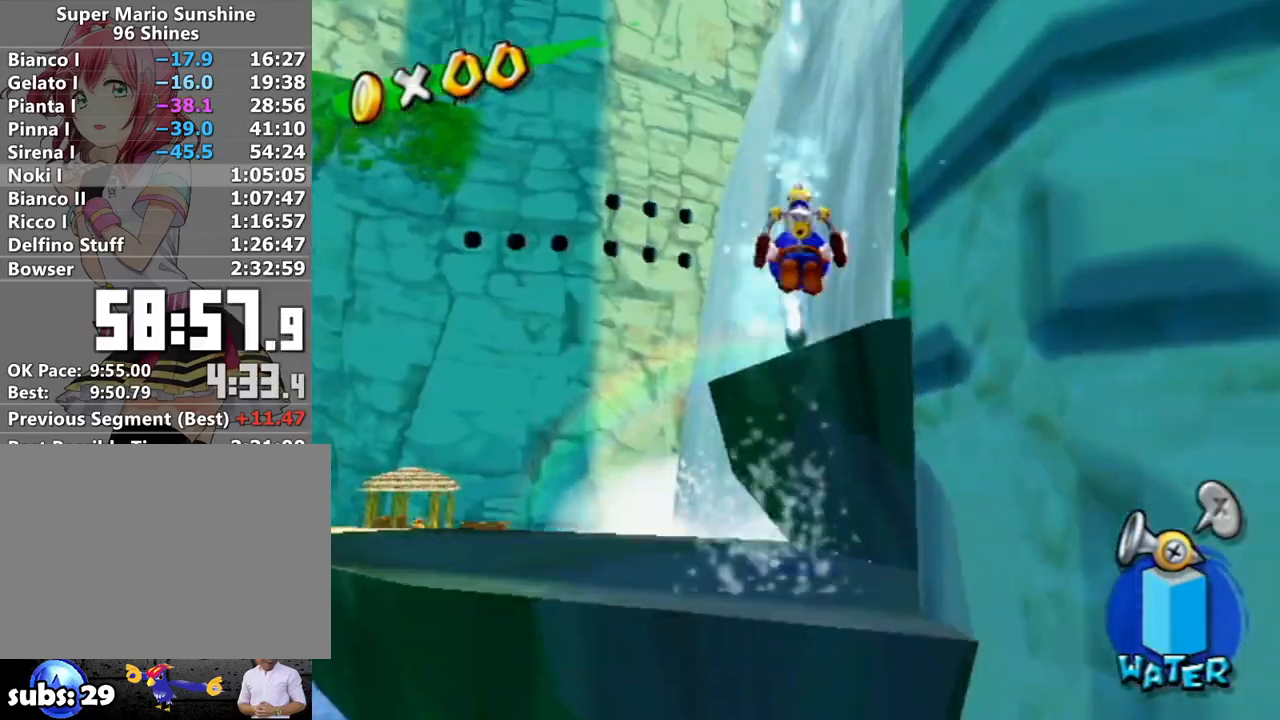
{"buttons": [], "left_stick": "up", "right_stick": "center", "events": [[17, "B", "down"], [50, "left_stick", "up"], [83, "A", "up"], [83, "B", "up"], [83, "R1", "up"], [200, "X", "down"], [267, "X", "up"]]}
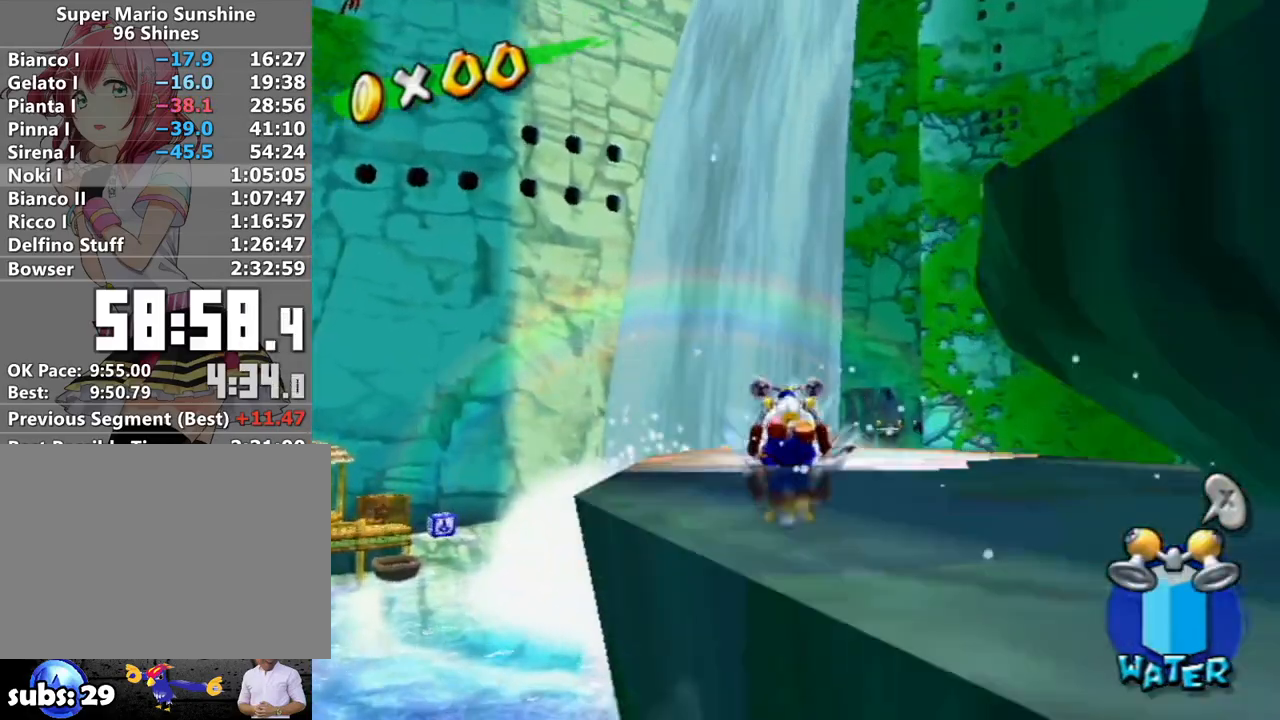
{"buttons": [], "left_stick": "up", "right_stick": "up-right", "events": [[150, "right_stick", "up-right"], [267, "right_stick", "center"], [417, "right_stick", "up-right"]]}
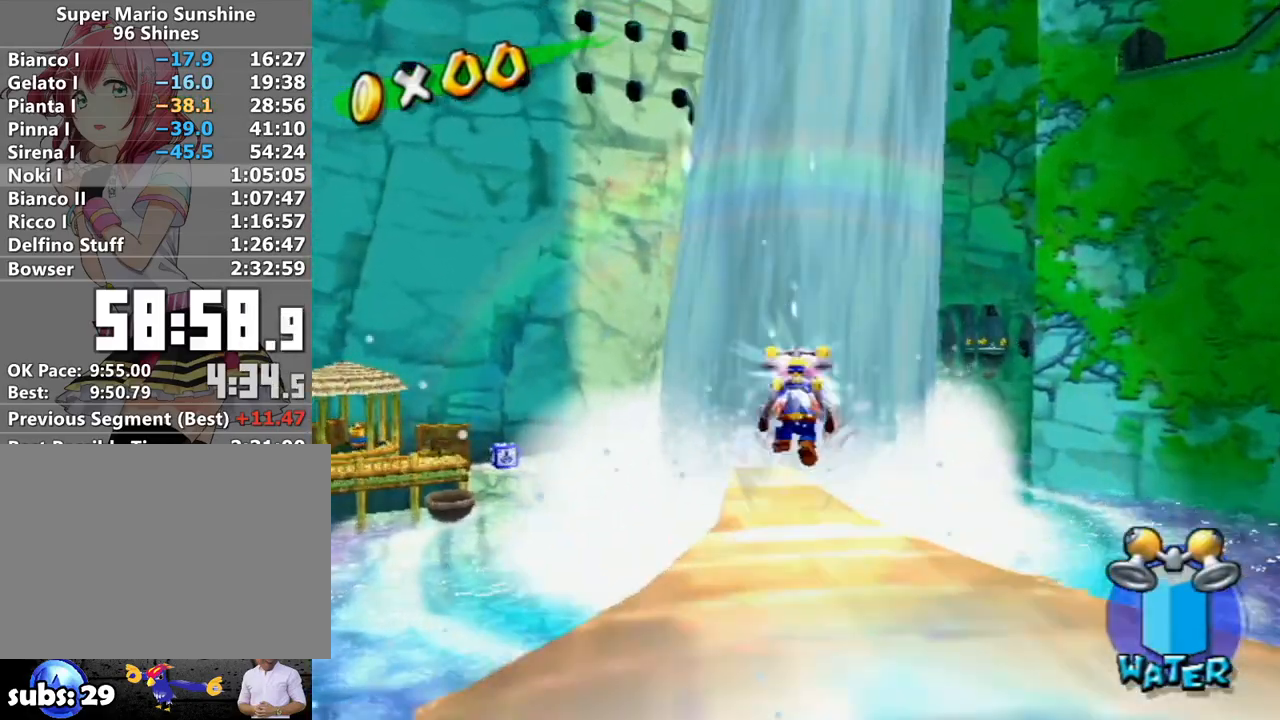
{"buttons": [], "left_stick": "up", "right_stick": "center", "events": [[17, "right_stick", "center"]]}
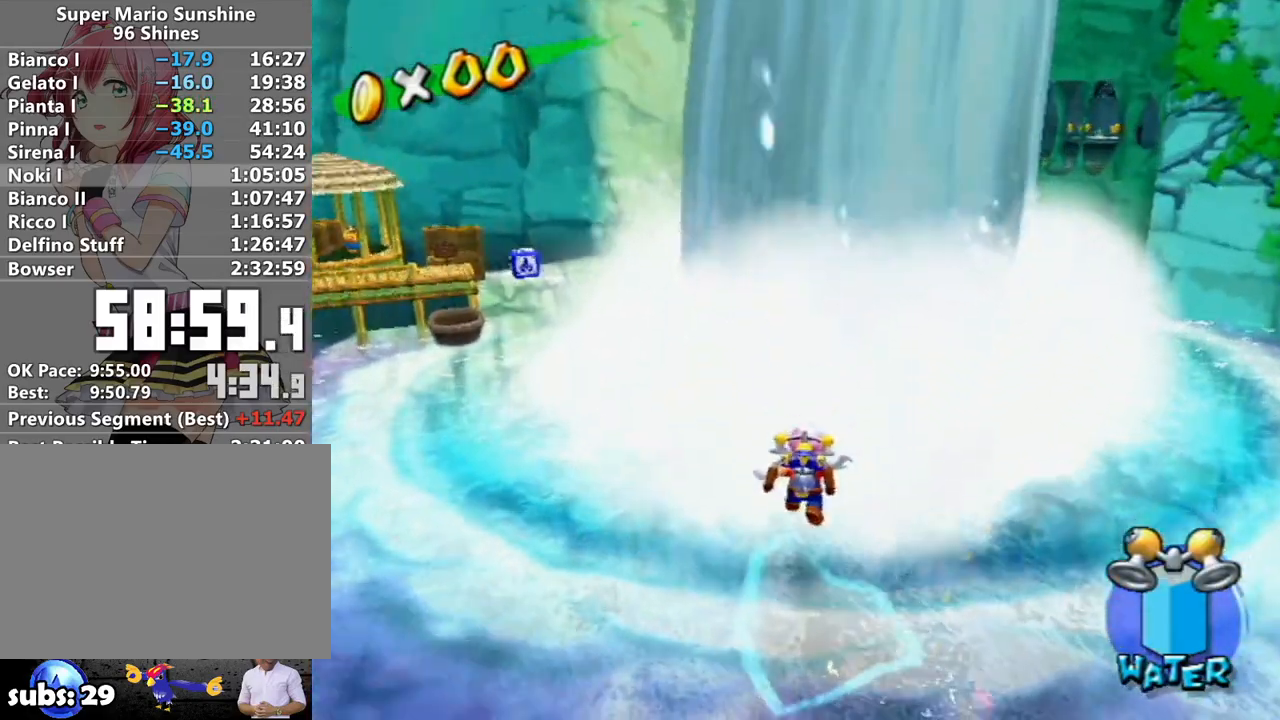
{"buttons": ["R1"], "left_stick": "up", "right_stick": "center", "events": [[233, "R1", "down"]]}
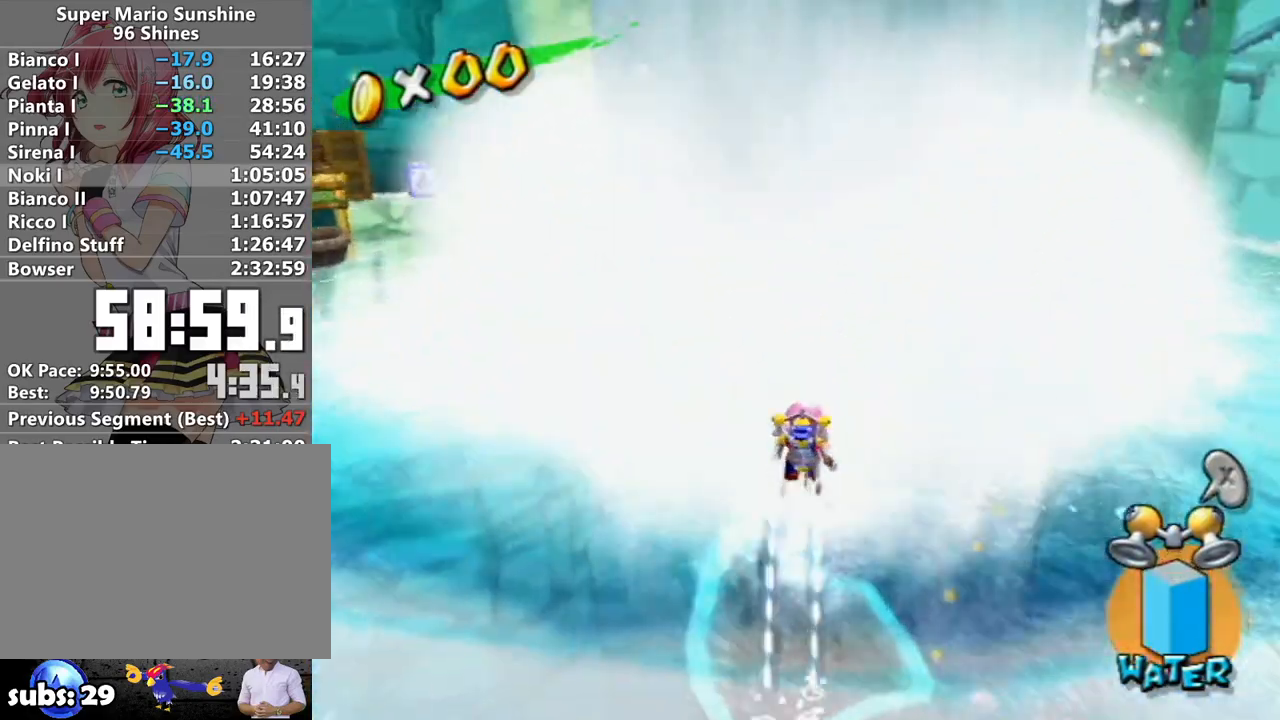
{"buttons": ["B"], "left_stick": "up", "right_stick": "center", "events": [[267, "R1", "up"], [300, "B", "down"]]}
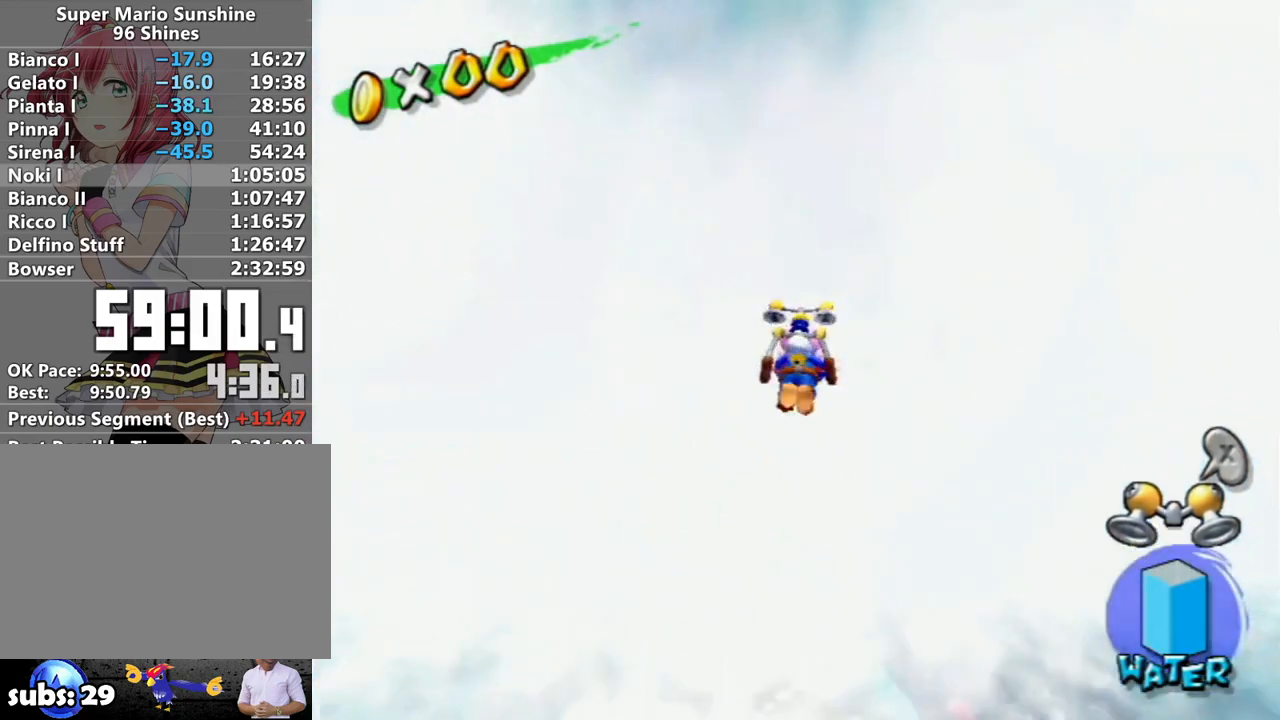
{"buttons": [], "left_stick": "up", "right_stick": "center", "events": [[50, "B", "up"]]}
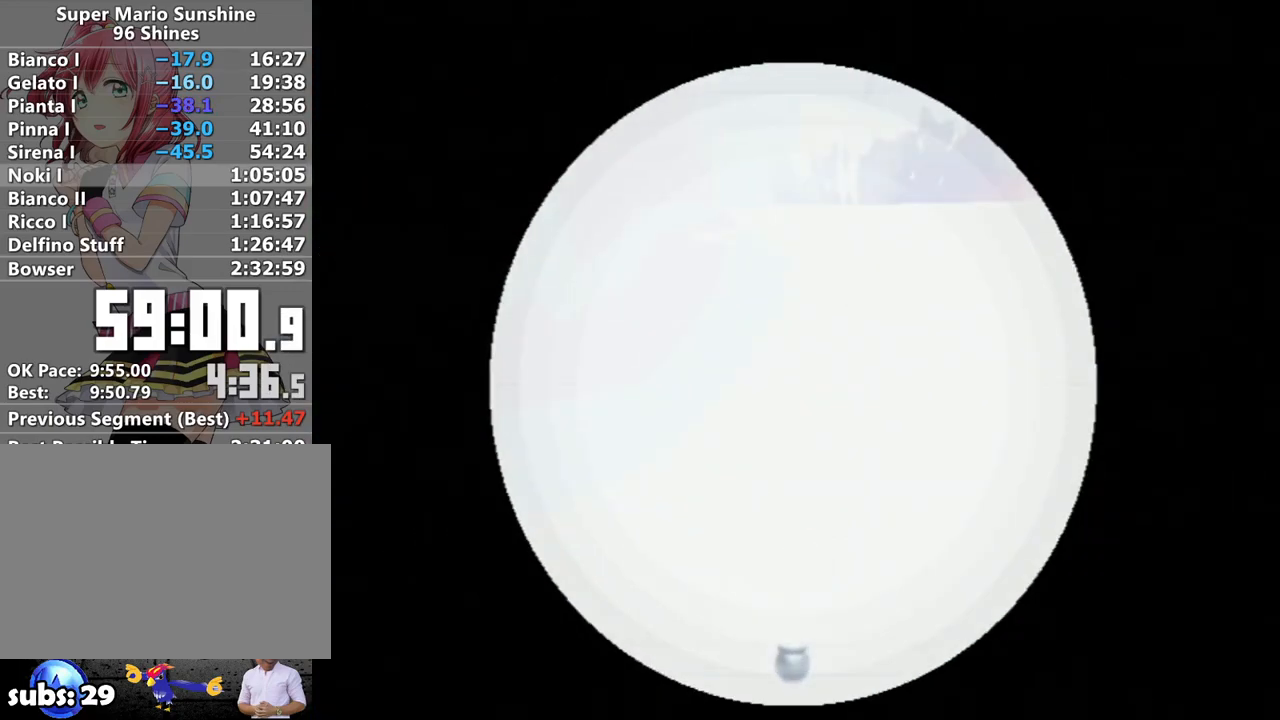
{"buttons": ["A", "B"], "left_stick": "center", "right_stick": "center", "events": [[83, "left_stick", "center"], [333, "A", "down"], [383, "A", "up"], [467, "B", "down"], [483, "A", "down"]]}
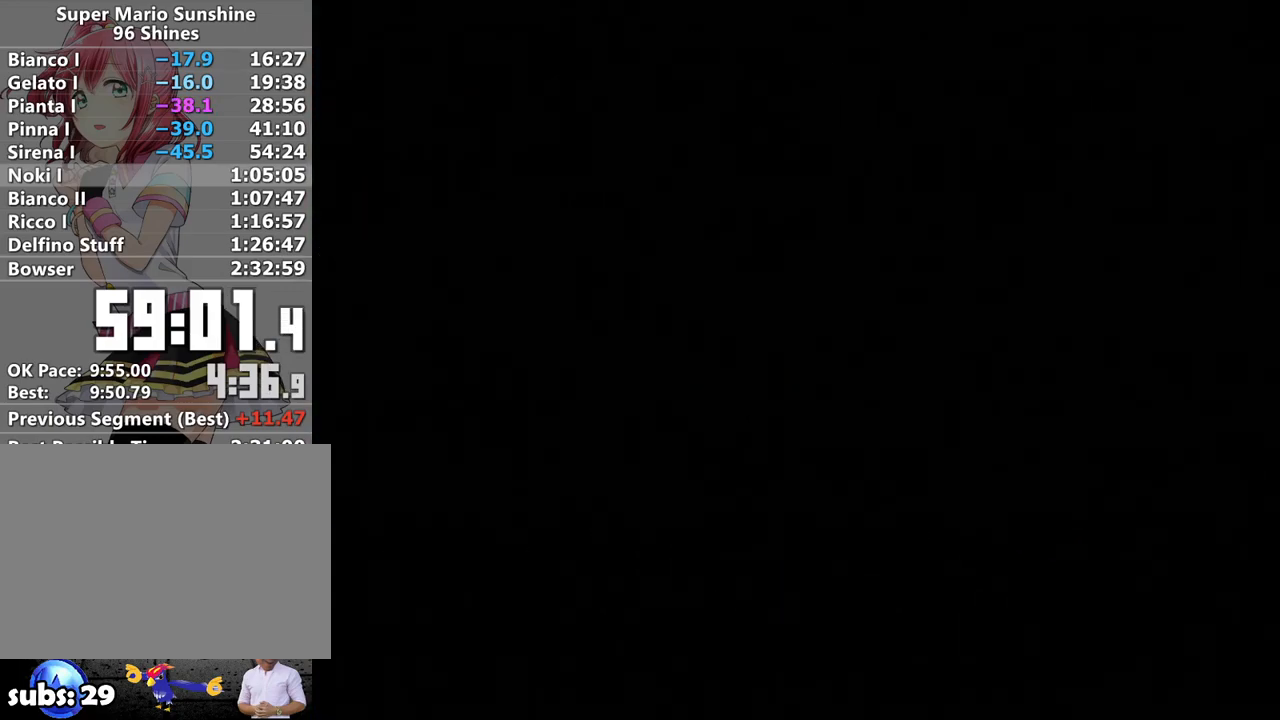
{"buttons": ["B"], "left_stick": "center", "right_stick": "center", "events": [[17, "A", "up"], [50, "B", "up"], [117, "A", "down"], [150, "B", "down"], [167, "A", "up"], [200, "B", "up"], [233, "A", "down"], [300, "A", "up"], [300, "B", "down"], [400, "A", "down"], [400, "B", "up"], [467, "A", "up"], [467, "B", "down"]]}
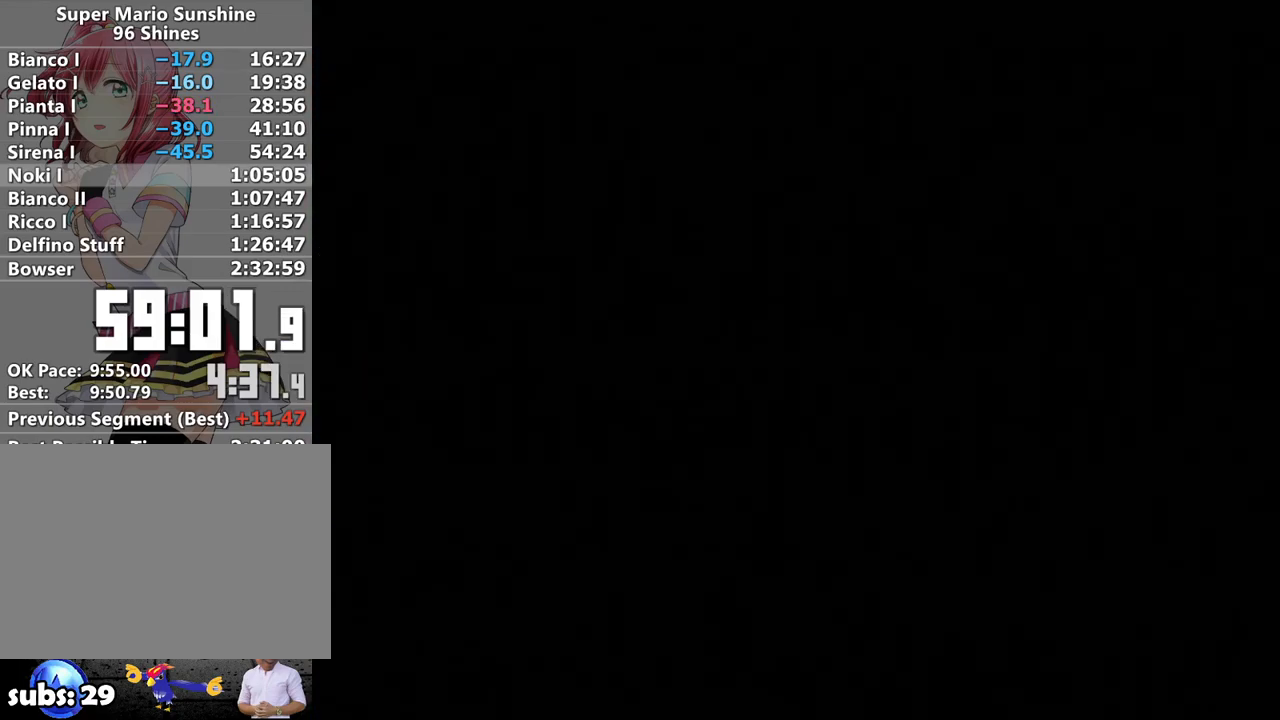
{"buttons": ["A"], "left_stick": "center", "right_stick": "center", "events": [[17, "A", "down"], [17, "B", "up"], [83, "A", "up"], [117, "B", "down"], [167, "A", "down"], [167, "B", "up"], [233, "A", "up"], [233, "B", "down"], [333, "A", "down"], [333, "B", "up"], [367, "A", "up"], [433, "B", "down"], [450, "A", "down"], [450, "B", "up"]]}
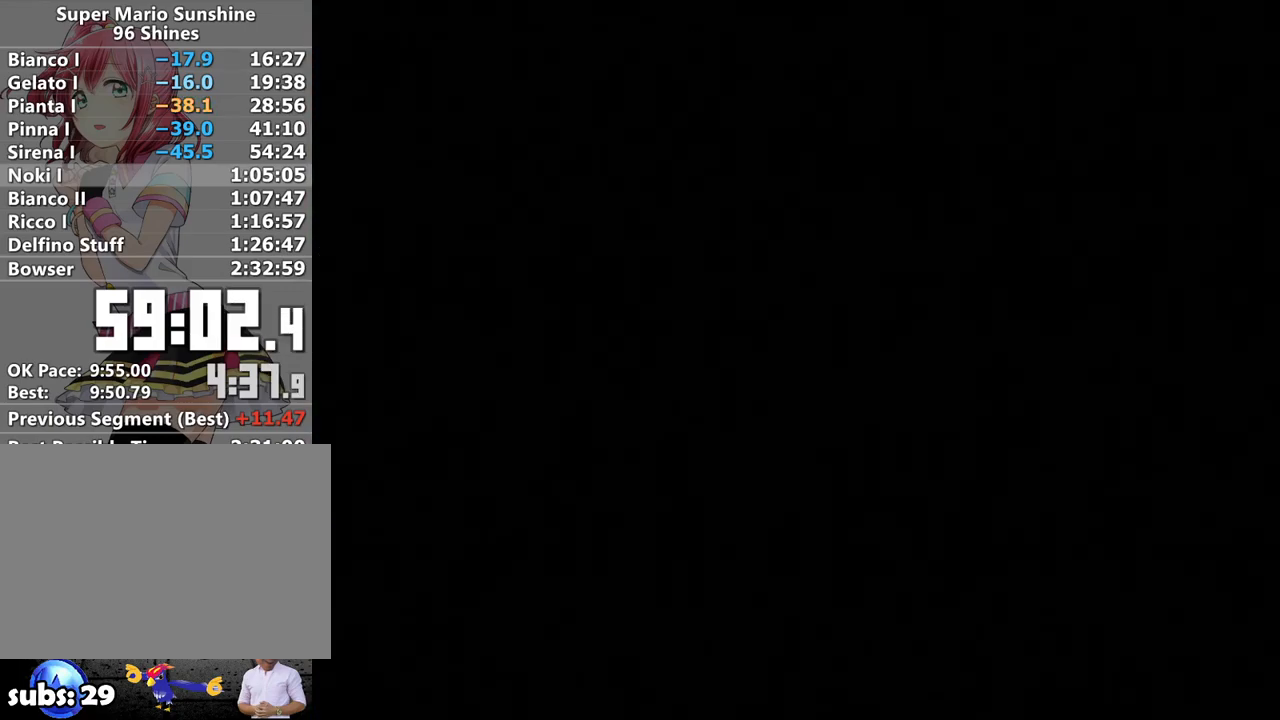
{"buttons": ["A"], "left_stick": "center", "right_stick": "center", "events": [[17, "A", "up"], [50, "B", "down"], [83, "A", "down"], [150, "A", "up"], [150, "B", "up"], [200, "A", "down"], [200, "B", "down"], [267, "B", "up"], [300, "A", "up"], [367, "A", "down"], [367, "B", "down"], [417, "A", "up"], [417, "B", "up"], [483, "A", "down"]]}
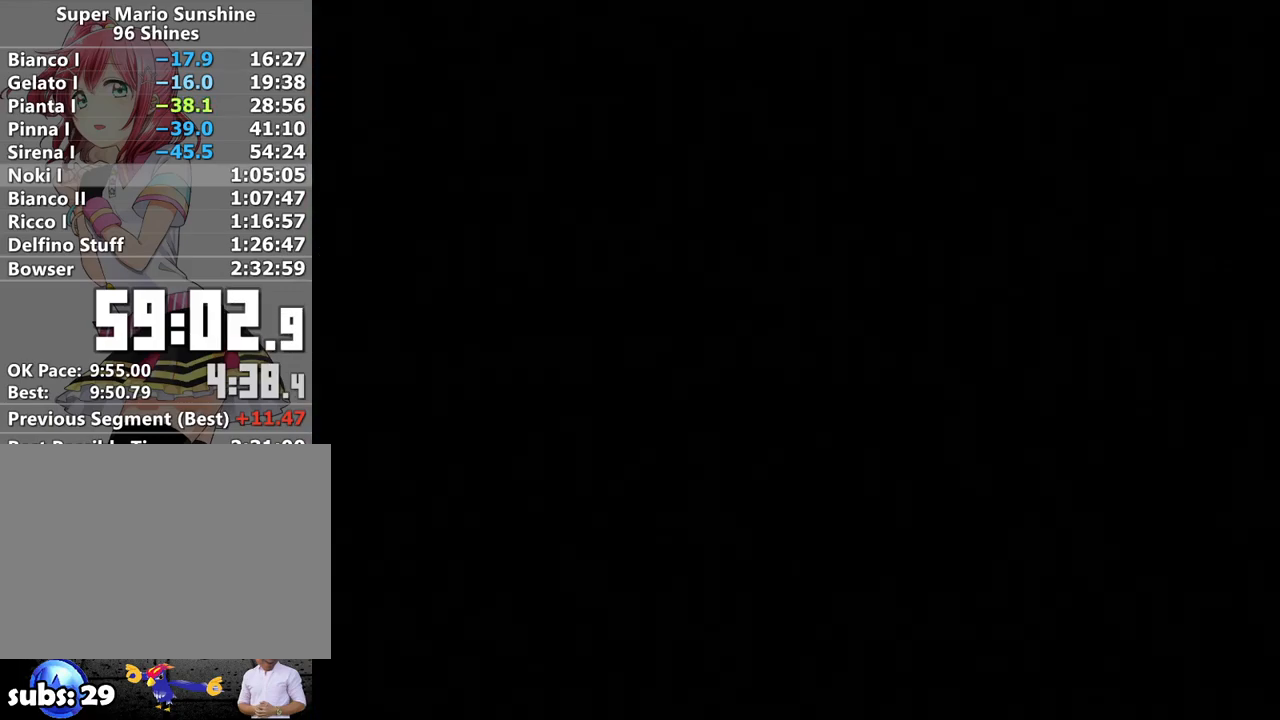
{"buttons": ["A", "B"], "left_stick": "center", "right_stick": "center", "events": [[17, "B", "down"], [50, "A", "up"], [83, "B", "up"], [150, "A", "down"], [183, "B", "down"], [200, "A", "up"], [233, "B", "up"], [300, "A", "down"], [333, "B", "down"], [367, "A", "up"], [400, "B", "up"], [417, "A", "down"], [450, "B", "down"]]}
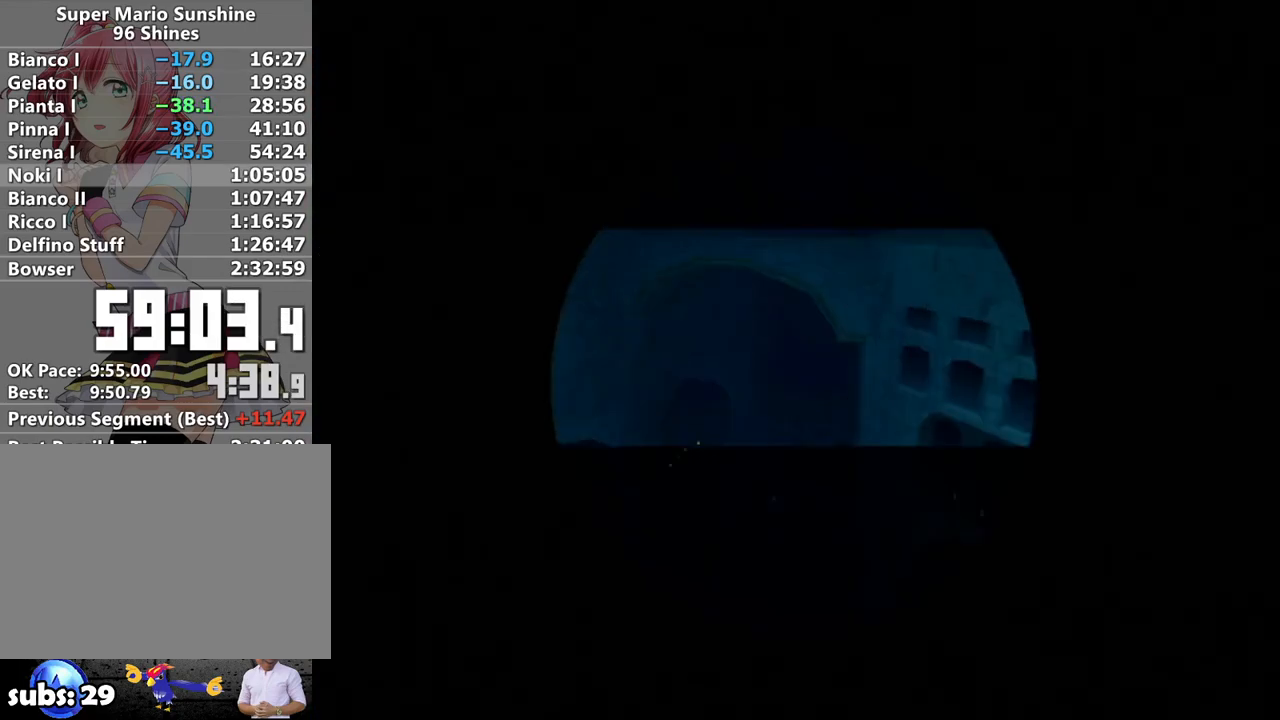
{"buttons": [], "left_stick": "center", "right_stick": "center", "events": [[17, "A", "up"], [17, "B", "up"], [83, "A", "down"], [117, "B", "down"], [150, "A", "up"], [150, "B", "up"], [200, "A", "down"], [233, "B", "down"], [300, "A", "up"], [300, "B", "up"]]}
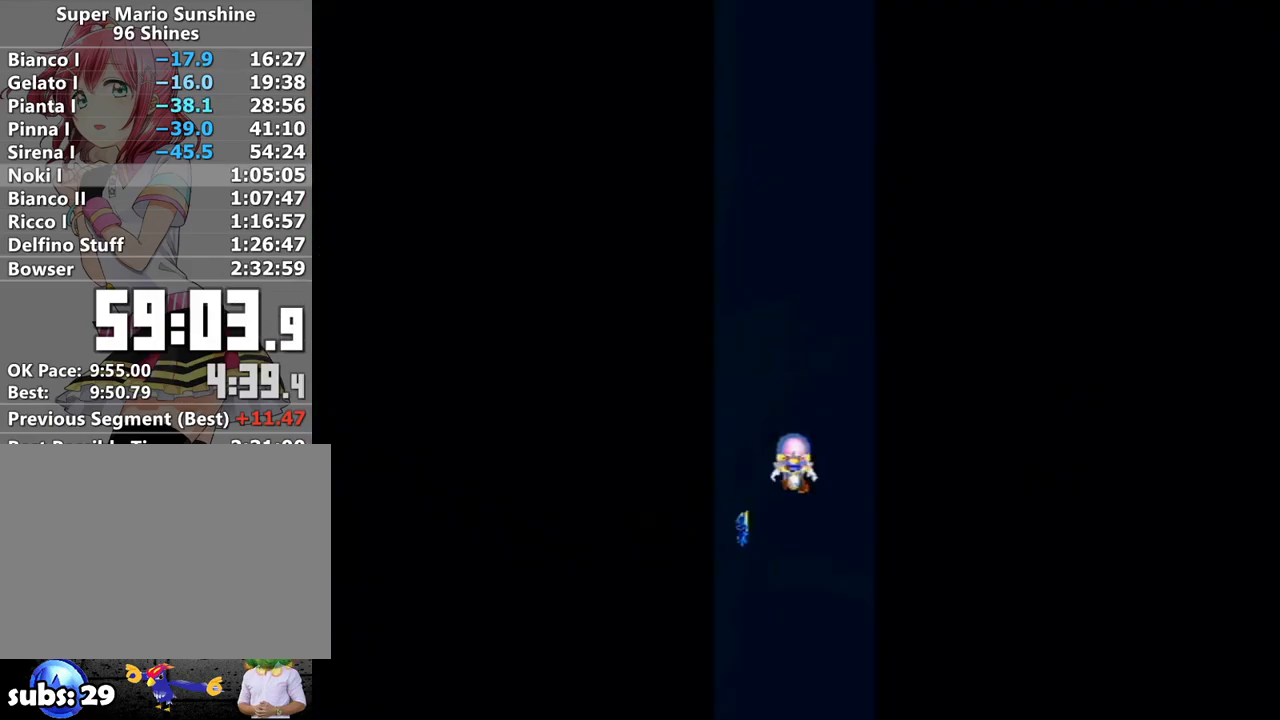
{"buttons": [], "left_stick": "center", "right_stick": "center", "events": []}
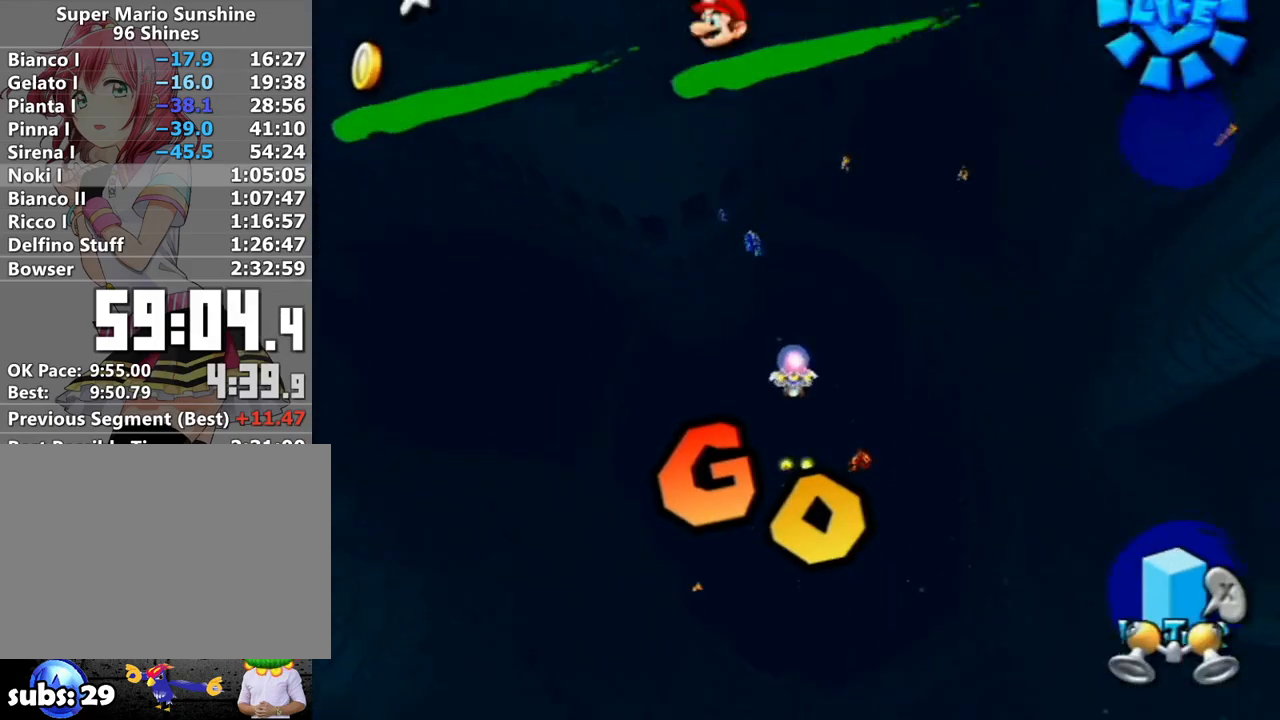
{"buttons": [], "left_stick": "center", "right_stick": "center", "events": [[83, "left_stick", "up"], [200, "left_stick", "center"]]}